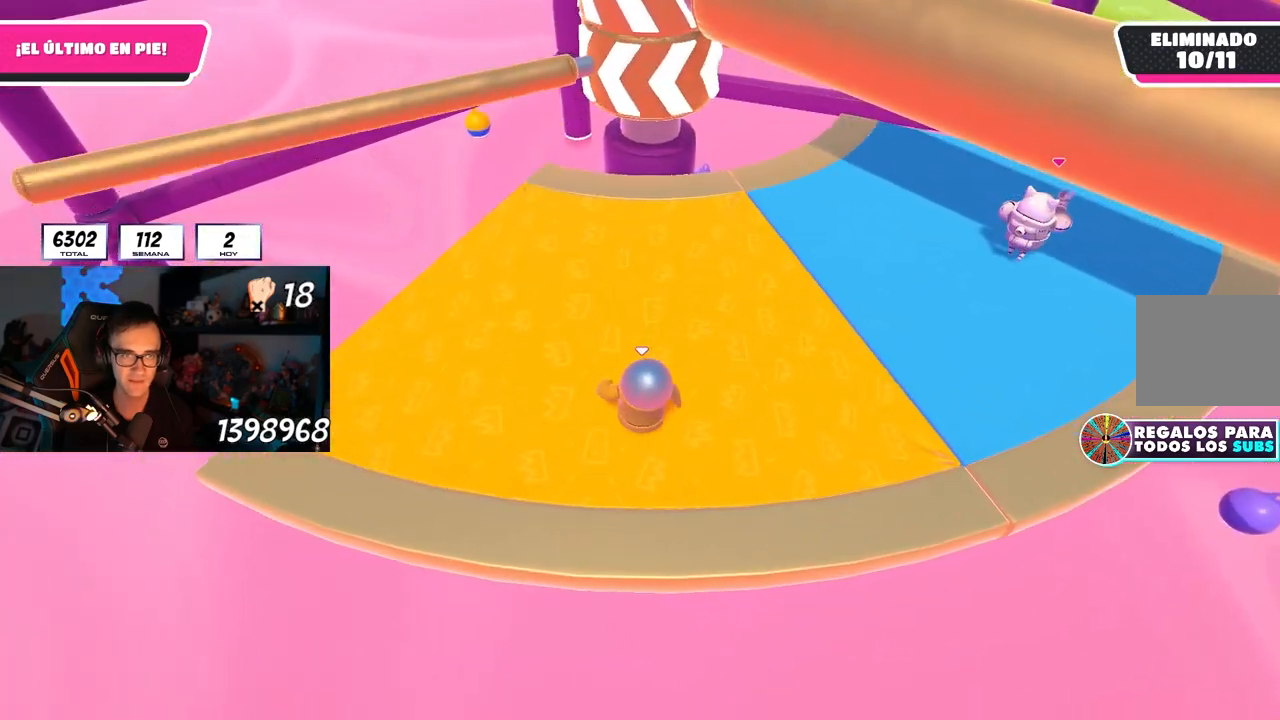
Gameplay with a controller (PlayStation layout); each line is a JSON object with the inputs held at the frame after it. "events" lists button and stick changes between this image and that frame as [ms after this image, input, new state], when the widget could be followed in between. Not read: L3 R3.
{"buttons": [], "left_stick": "left", "right_stick": "center", "events": [[50, "left_stick", "left"], [300, "CROSS", "down"], [483, "CROSS", "up"]]}
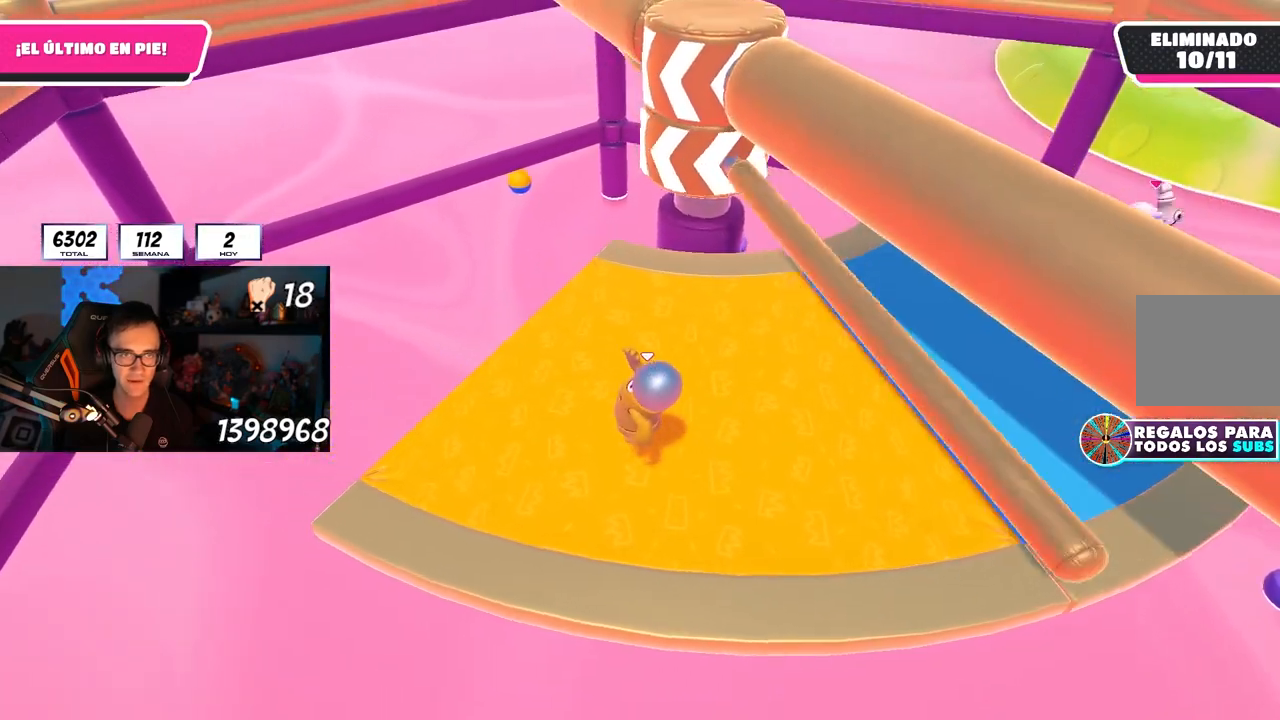
{"buttons": [], "left_stick": "right", "right_stick": "center", "events": [[367, "right_stick", "down-right"], [450, "left_stick", "center"], [450, "right_stick", "center"], [500, "left_stick", "right"]]}
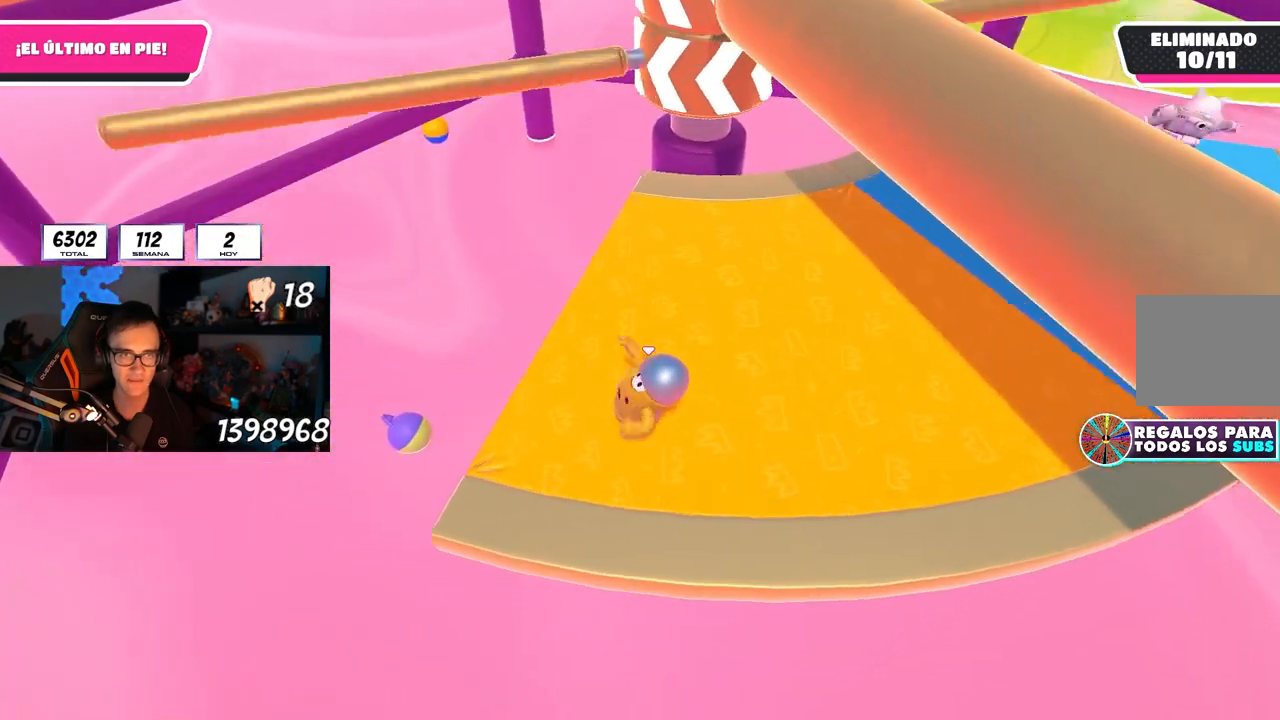
{"buttons": [], "left_stick": "center", "right_stick": "center", "events": [[117, "left_stick", "left"], [217, "left_stick", "right"], [367, "left_stick", "left"], [500, "left_stick", "center"]]}
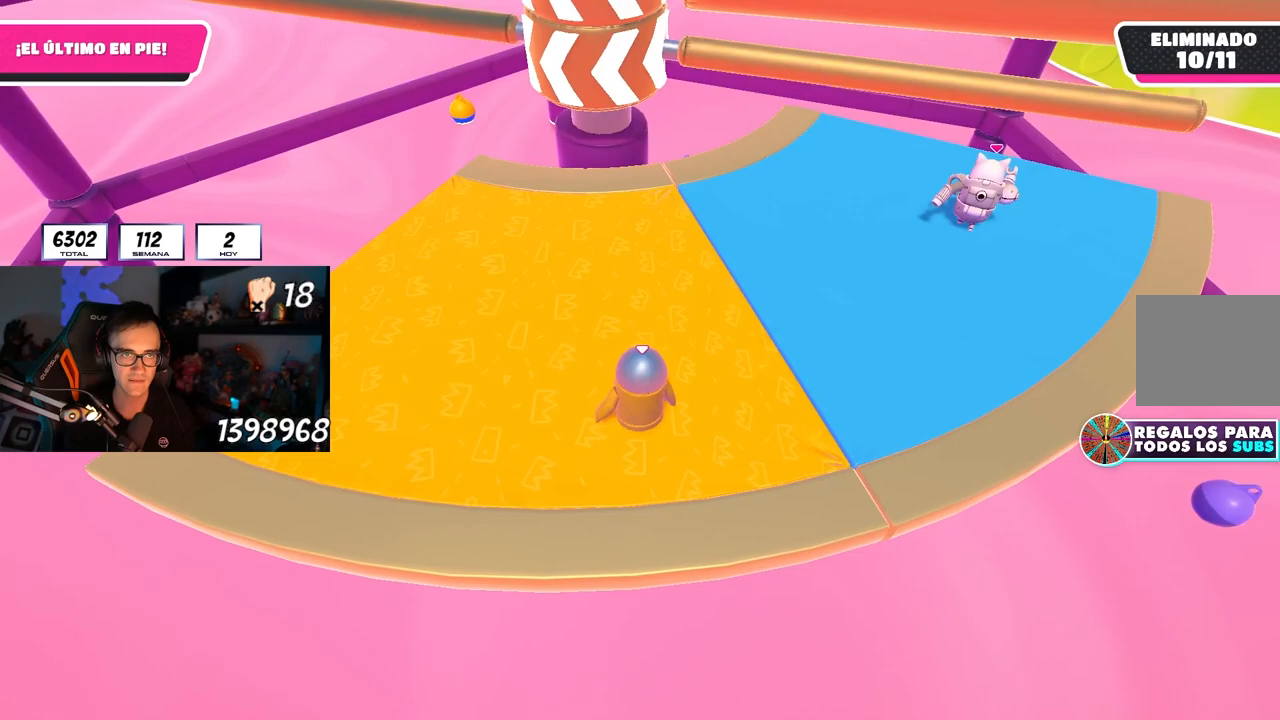
{"buttons": [], "left_stick": "right", "right_stick": "down", "events": [[33, "left_stick", "up-right"], [100, "CROSS", "down"], [167, "left_stick", "left"], [300, "CROSS", "up"], [467, "left_stick", "right"], [483, "right_stick", "down"]]}
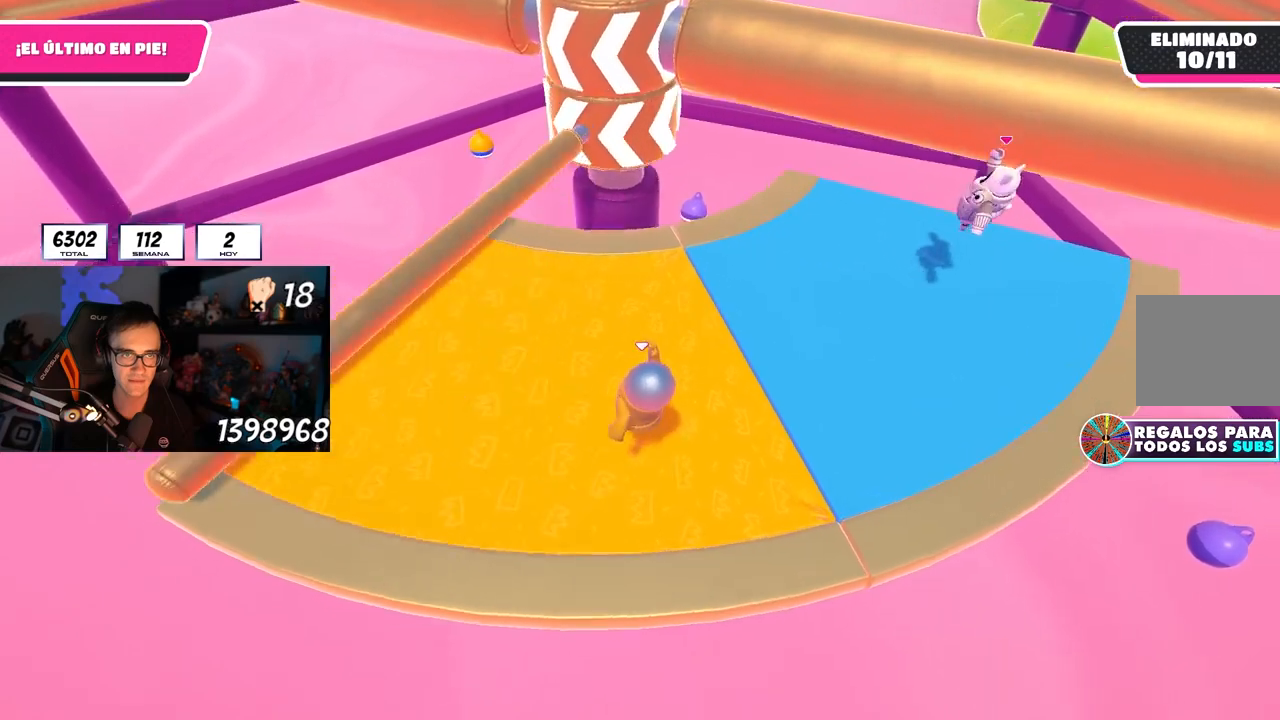
{"buttons": ["CROSS"], "left_stick": "left", "right_stick": "center", "events": [[83, "right_stick", "center"], [150, "left_stick", "left"], [333, "left_stick", "center"], [417, "left_stick", "left"], [483, "CROSS", "down"]]}
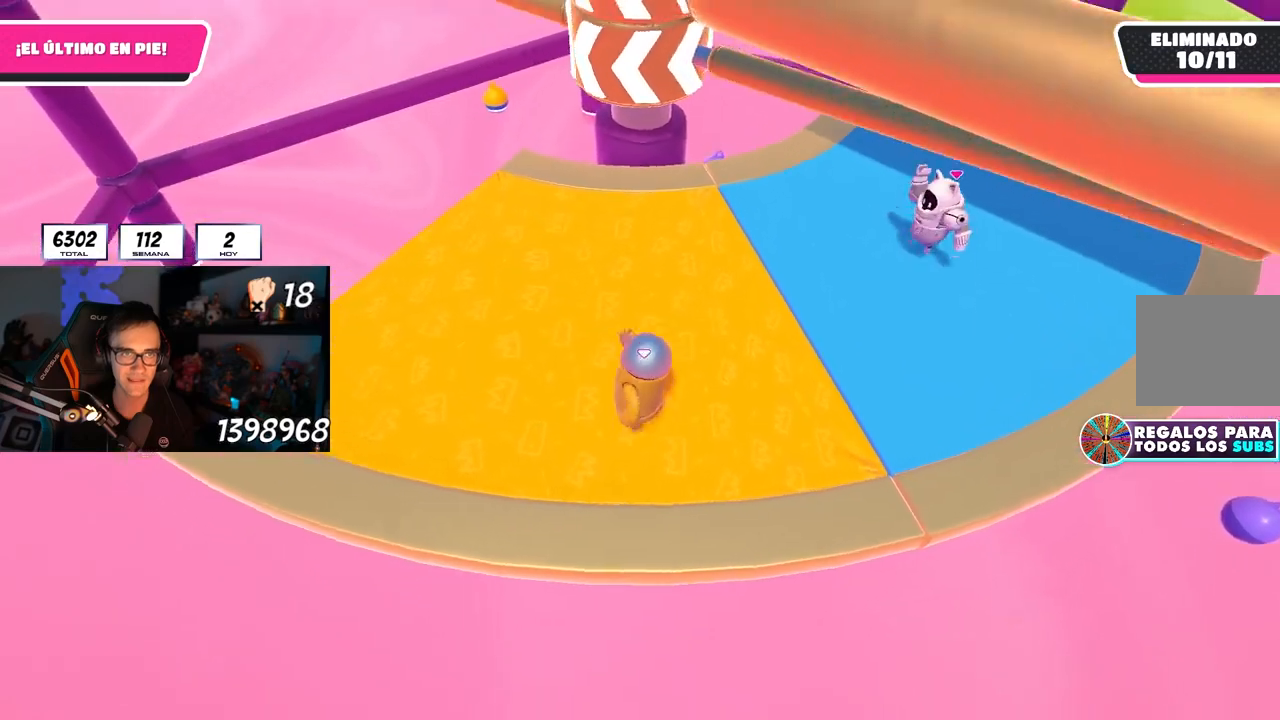
{"buttons": [], "left_stick": "left", "right_stick": "center", "events": [[133, "CROSS", "up"], [150, "left_stick", "center"], [217, "left_stick", "right"], [367, "left_stick", "left"]]}
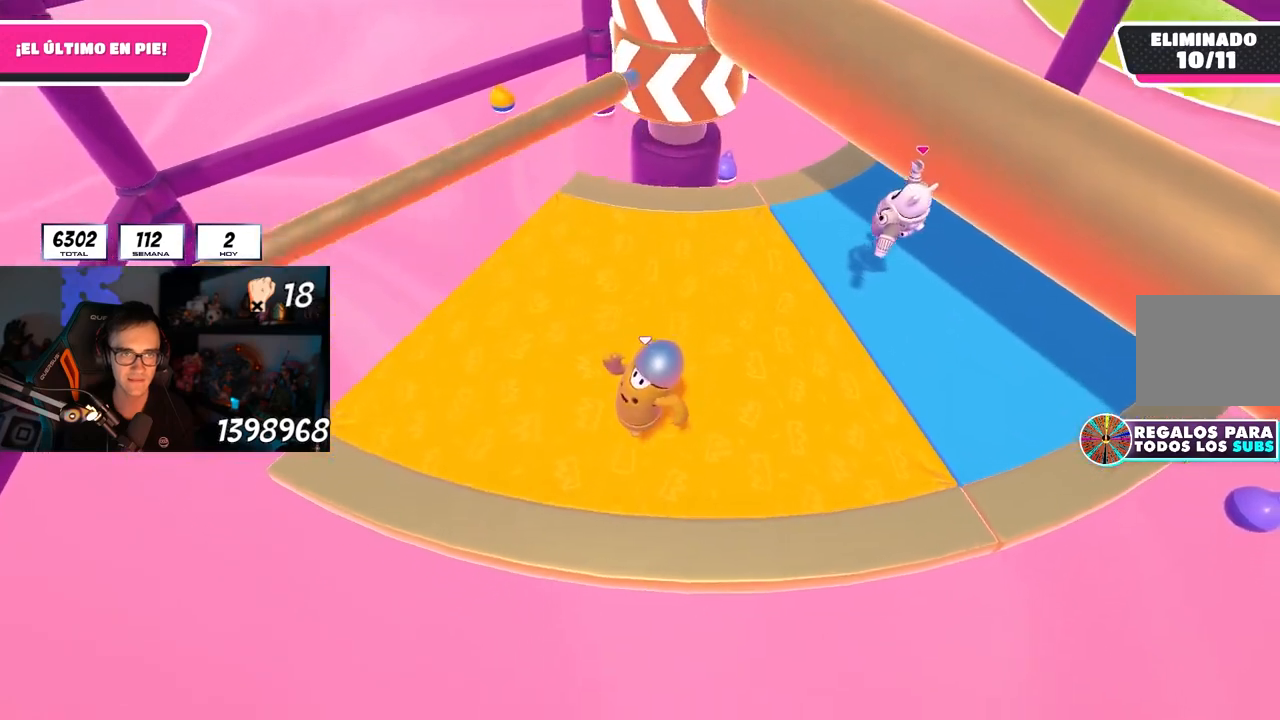
{"buttons": ["CROSS"], "left_stick": "left", "right_stick": "center", "events": [[17, "right_stick", "right"], [100, "right_stick", "center"], [133, "left_stick", "right"], [400, "CROSS", "down"], [450, "left_stick", "left"]]}
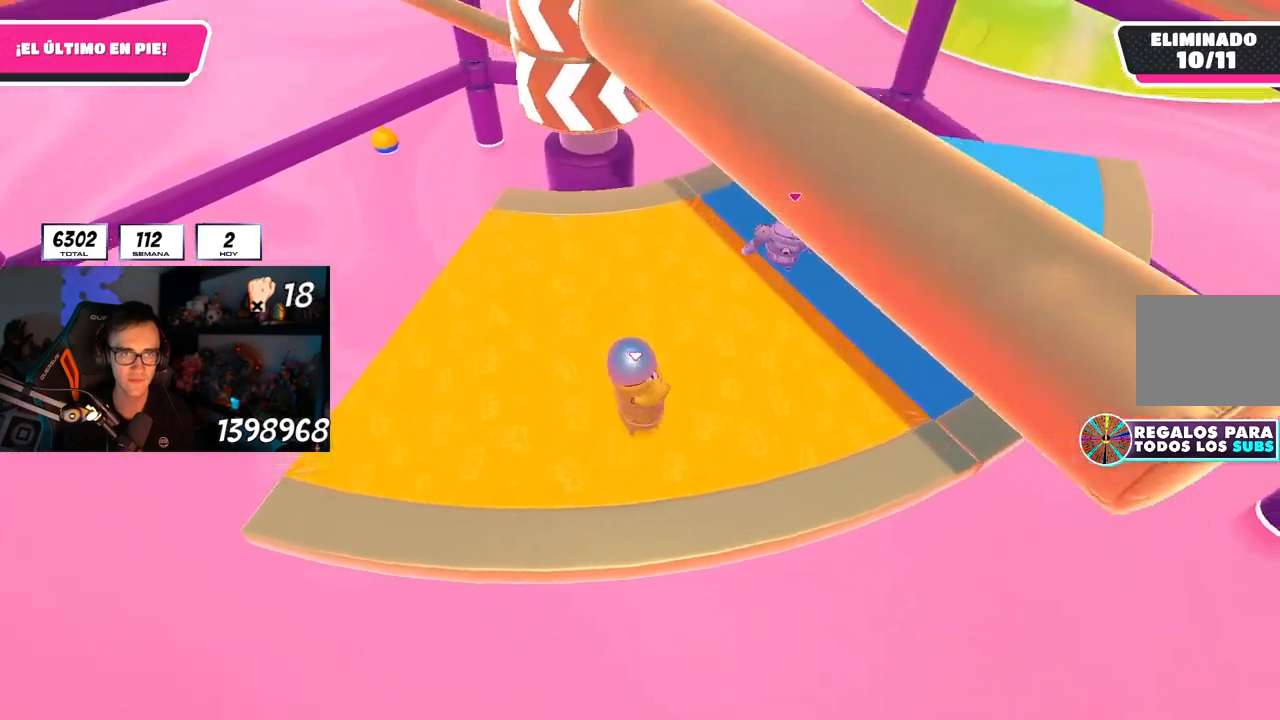
{"buttons": [], "left_stick": "right", "right_stick": "up-left", "events": [[33, "CROSS", "up"], [200, "left_stick", "up"], [283, "right_stick", "up"], [317, "left_stick", "right"], [383, "right_stick", "up-left"]]}
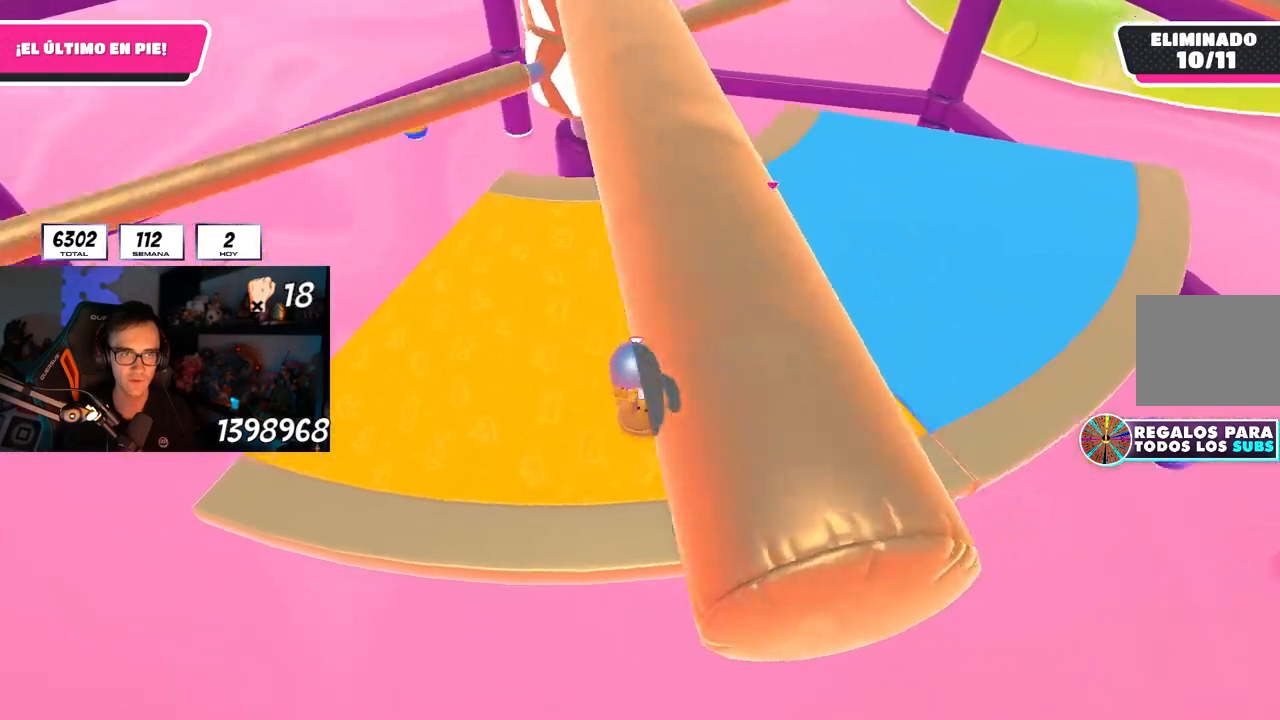
{"buttons": [], "left_stick": "right", "right_stick": "center", "events": [[33, "right_stick", "center"], [250, "CROSS", "down"], [317, "left_stick", "down"], [383, "CROSS", "up"], [467, "left_stick", "right"]]}
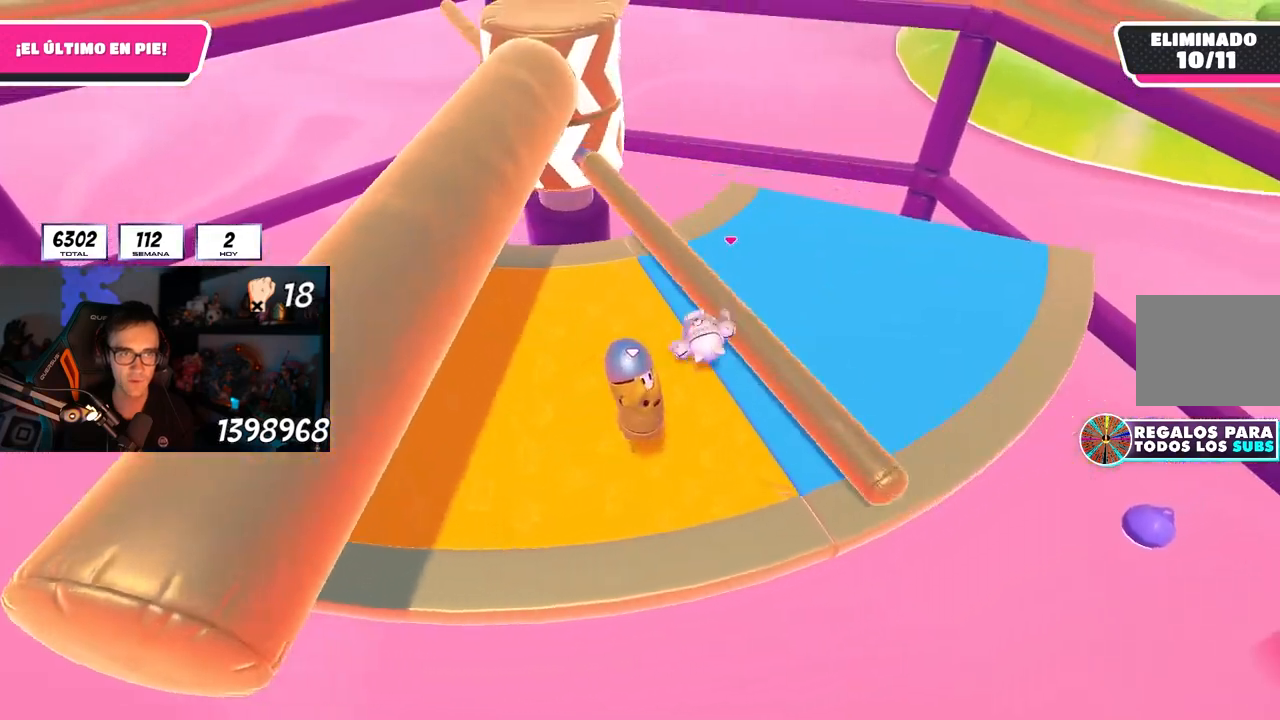
{"buttons": [], "left_stick": "right", "right_stick": "center", "events": [[33, "left_stick", "center"], [83, "left_stick", "left"], [83, "right_stick", "right"], [183, "left_stick", "up-right"], [350, "right_stick", "center"], [383, "left_stick", "right"]]}
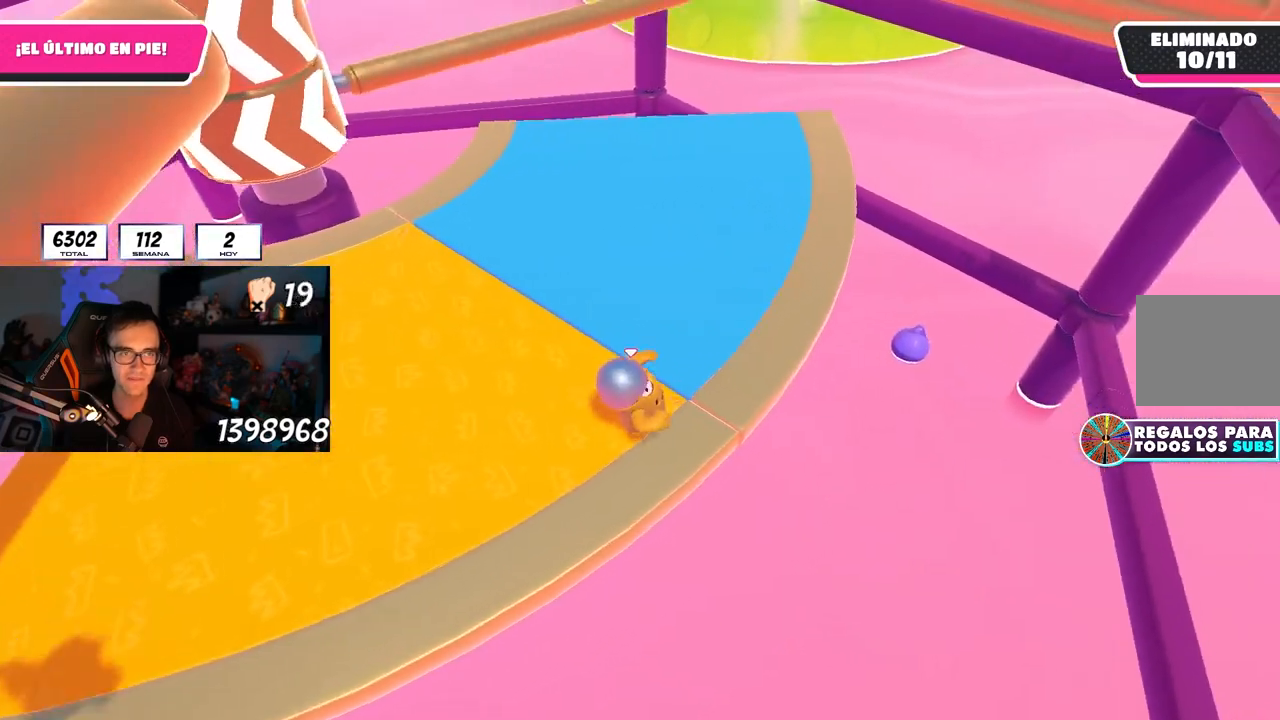
{"buttons": [], "left_stick": "down-right", "right_stick": "center", "events": [[17, "CROSS", "down"], [117, "left_stick", "down-right"], [133, "CROSS", "up"], [167, "right_stick", "left"], [233, "left_stick", "down"], [450, "left_stick", "down-right"], [500, "right_stick", "center"]]}
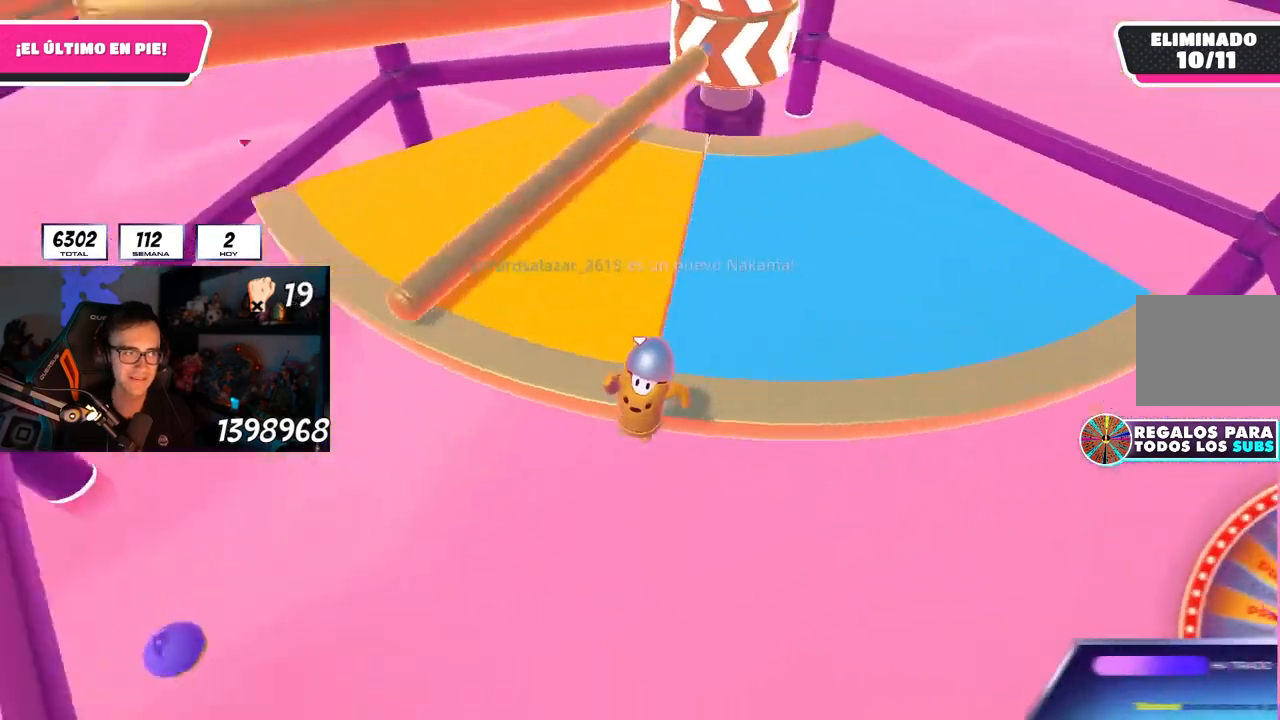
{"buttons": [], "left_stick": "up-right", "right_stick": "center", "events": [[167, "SQUARE", "down"], [200, "left_stick", "right"], [267, "SQUARE", "up"], [300, "left_stick", "up-right"], [350, "SQUARE", "down"], [400, "SQUARE", "up"]]}
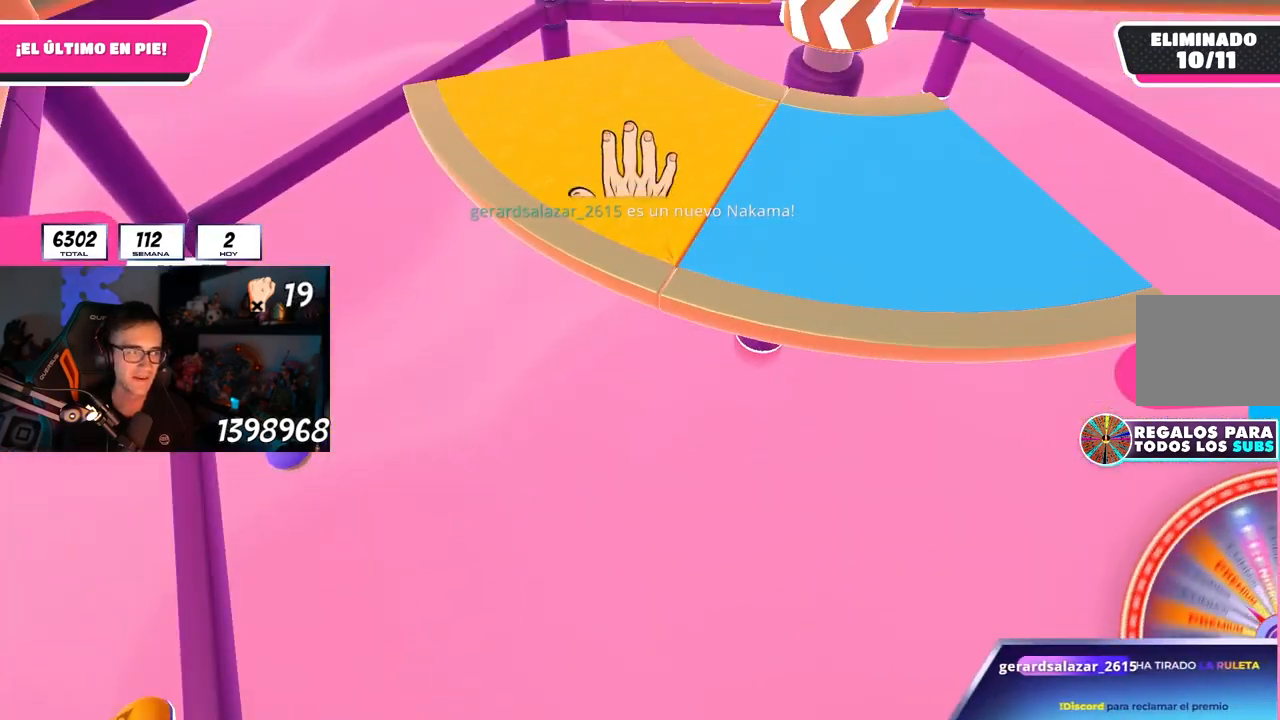
{"buttons": [], "left_stick": "center", "right_stick": "center", "events": [[467, "left_stick", "center"]]}
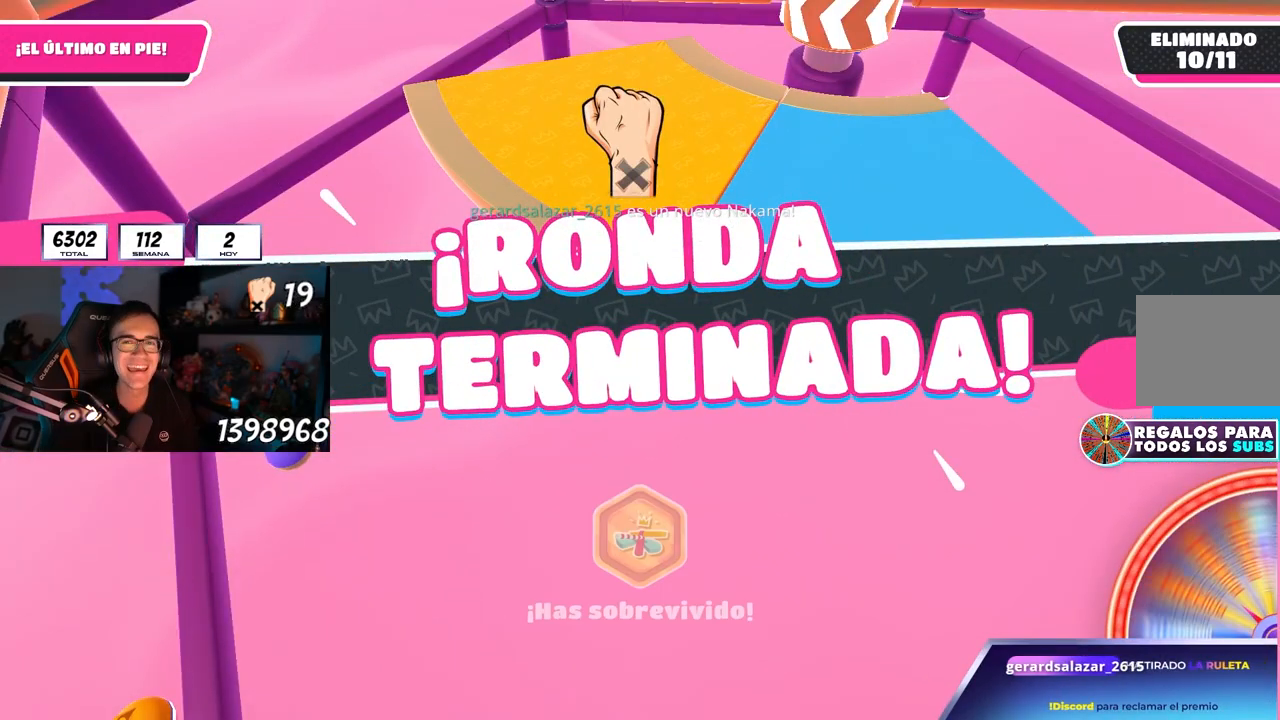
{"buttons": [], "left_stick": "center", "right_stick": "center", "events": []}
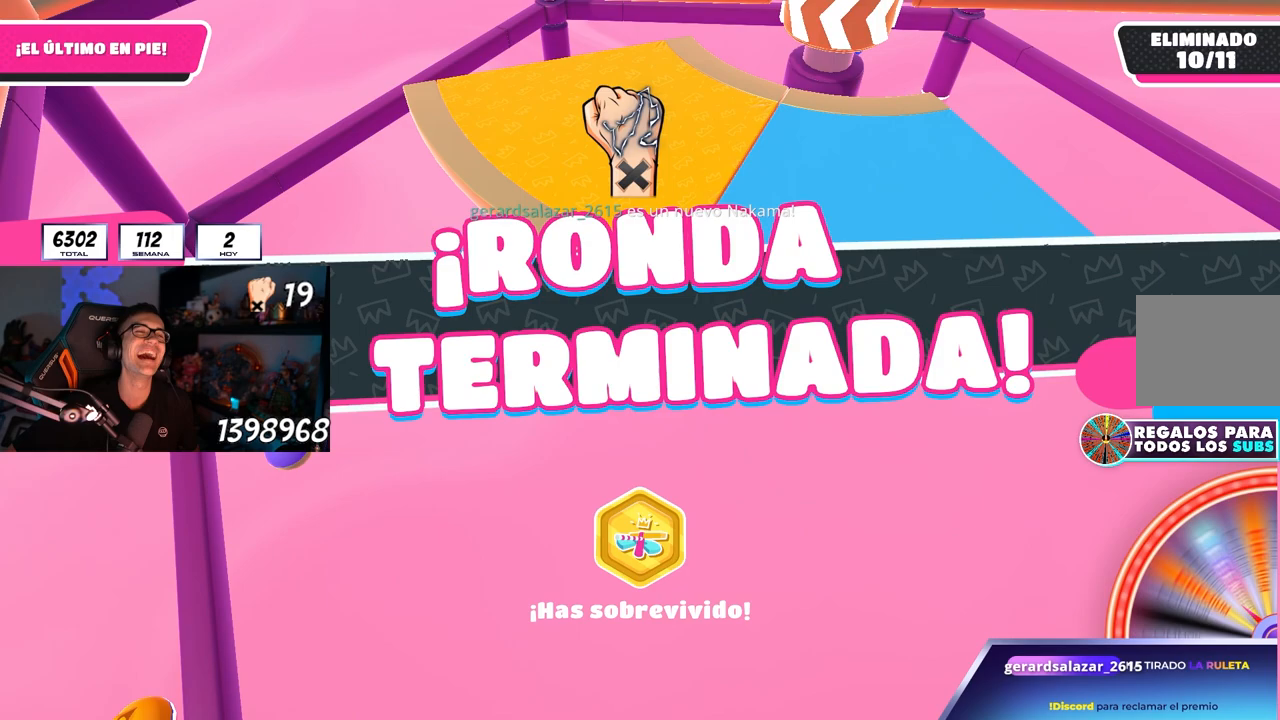
{"buttons": [], "left_stick": "center", "right_stick": "center", "events": []}
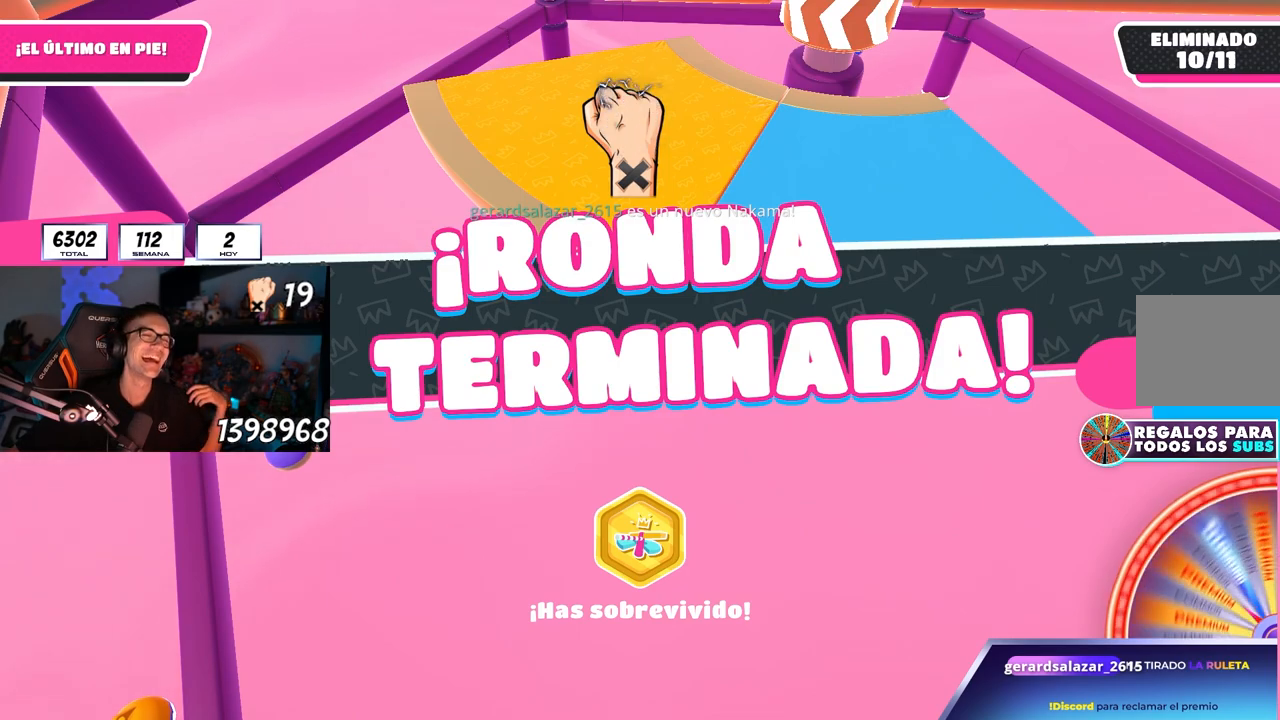
{"buttons": [], "left_stick": "center", "right_stick": "center", "events": []}
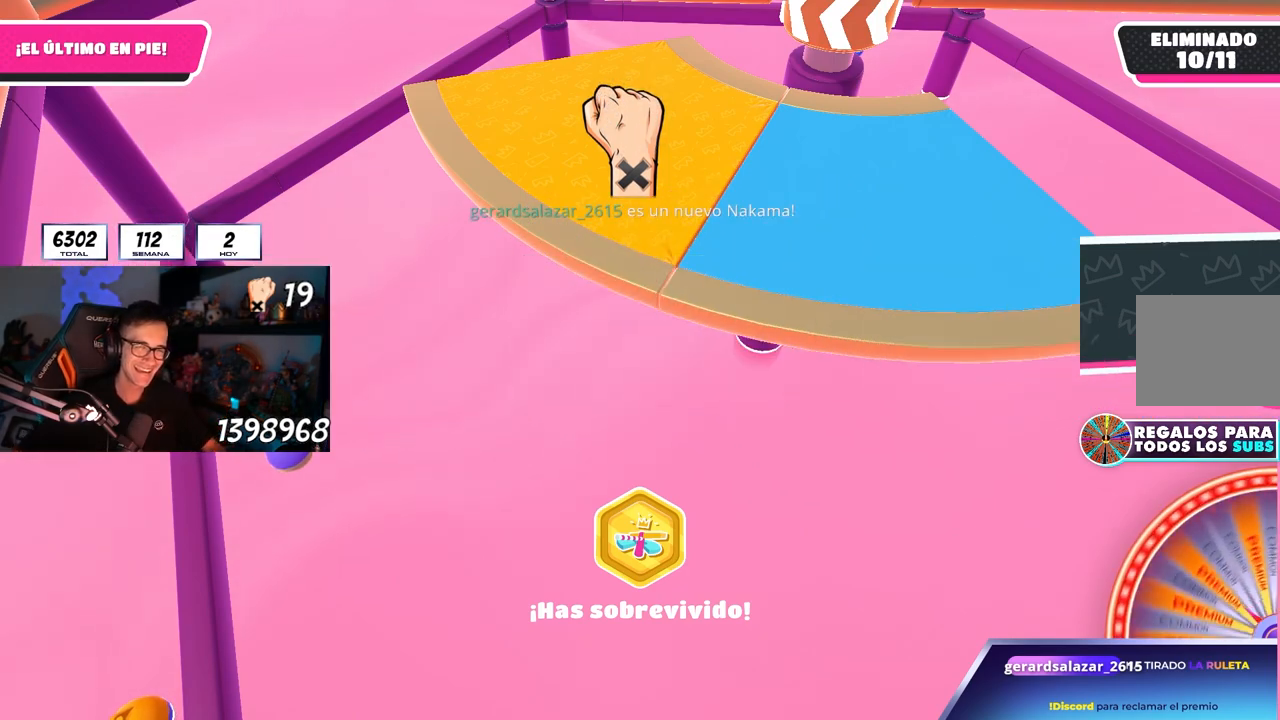
{"buttons": [], "left_stick": "center", "right_stick": "center", "events": []}
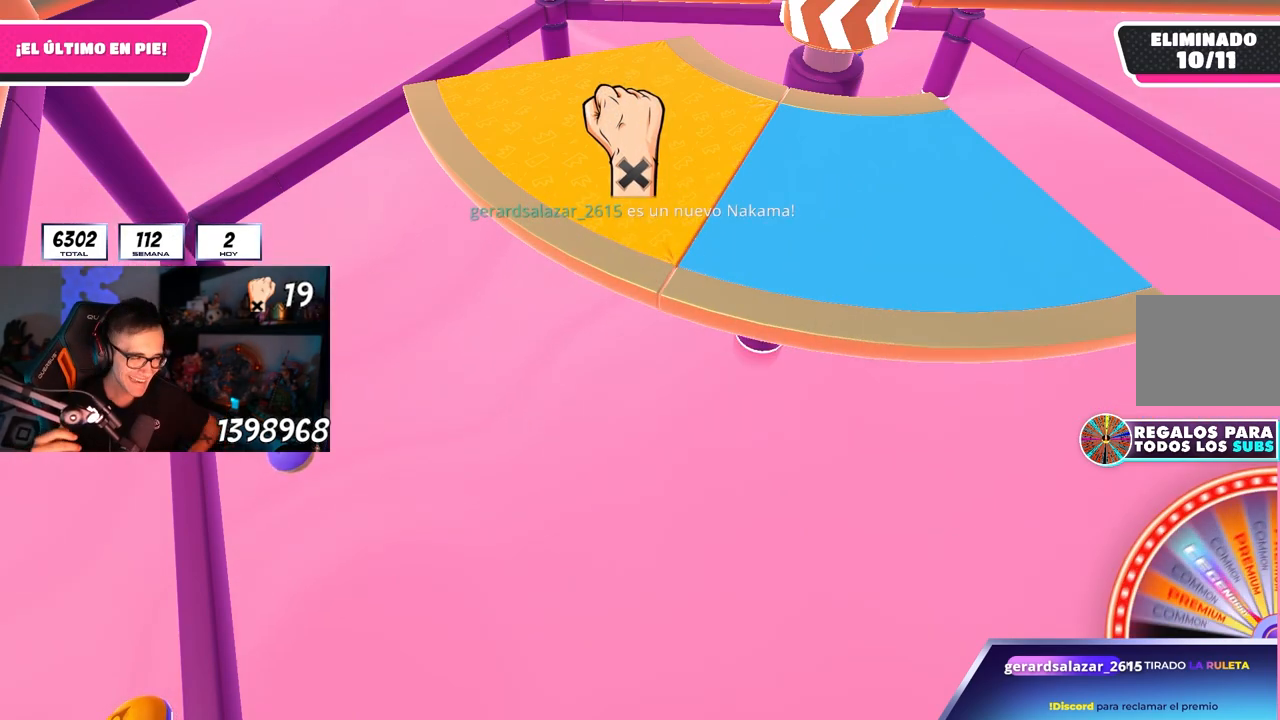
{"buttons": [], "left_stick": "center", "right_stick": "center", "events": []}